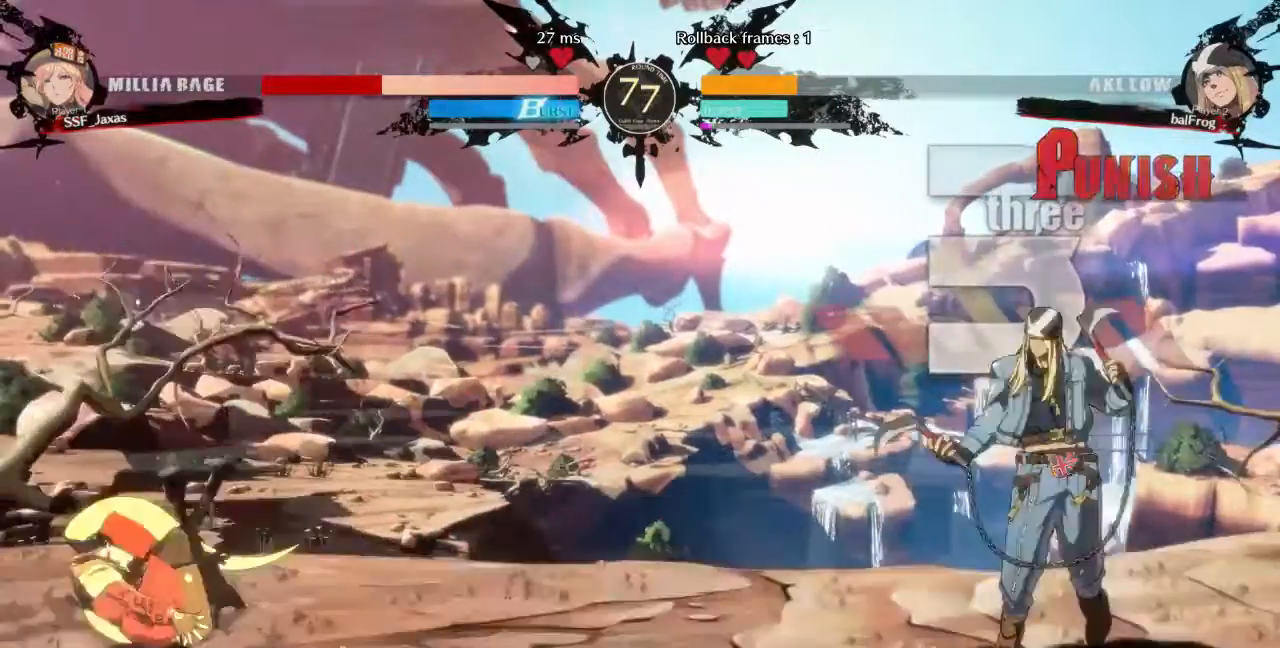
Gameplay with a controller (arcade stick); each line is a JSON object with the inputs held at the frame after it. "events" lists button and stick changes between this image and that frame as [ms after this image, input, new state], when the widget could be followed in between. Not read: L3 R3 SELECT START other_buttons.
{"buttons": ["DPAD_RIGHT"], "events": [[240, "SQUARE", "up"], [440, "DPAD_LEFT", "up"], [440, "DPAD_RIGHT", "down"]]}
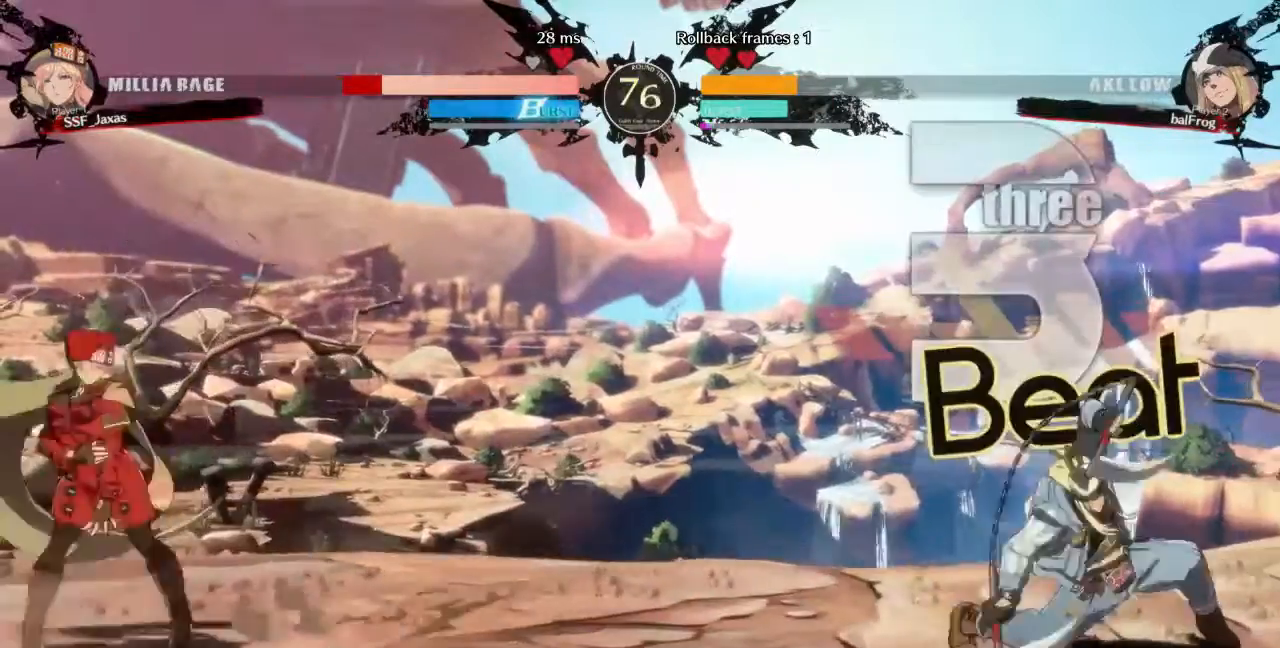
{"buttons": []}
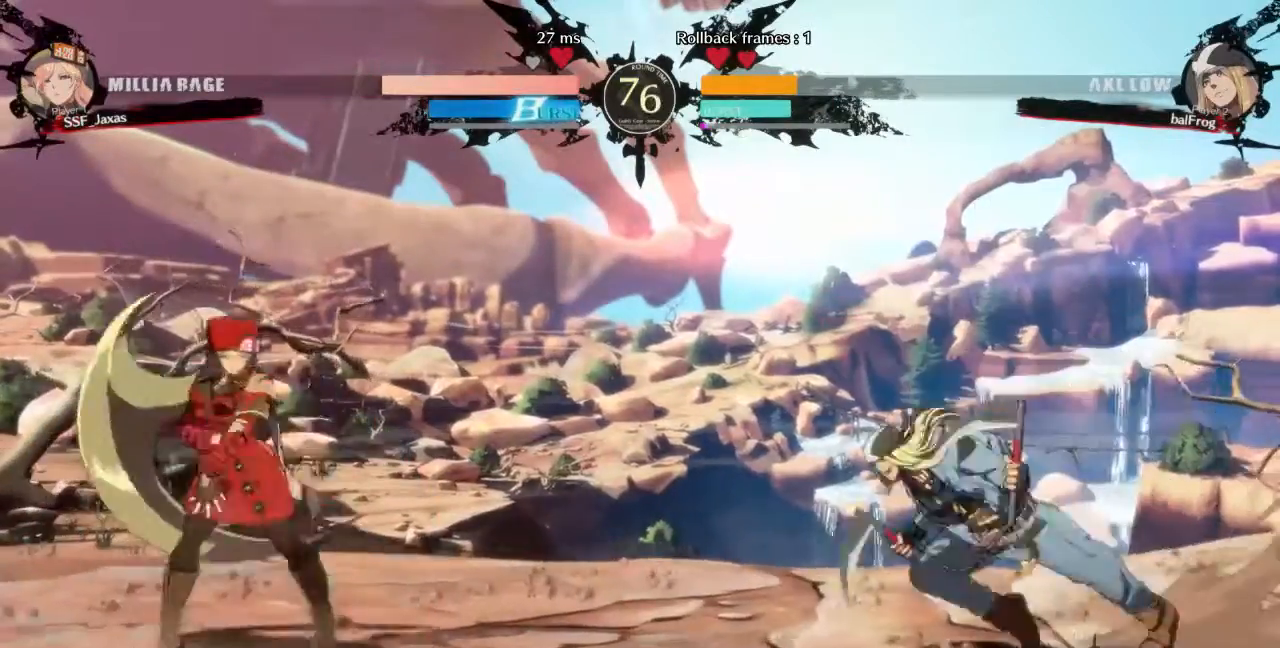
{"buttons": ["DPAD_LEFT"], "events": [[40, "DPAD_RIGHT", "down"], [160, "DPAD_RIGHT", "up"], [240, "DPAD_LEFT", "down"]]}
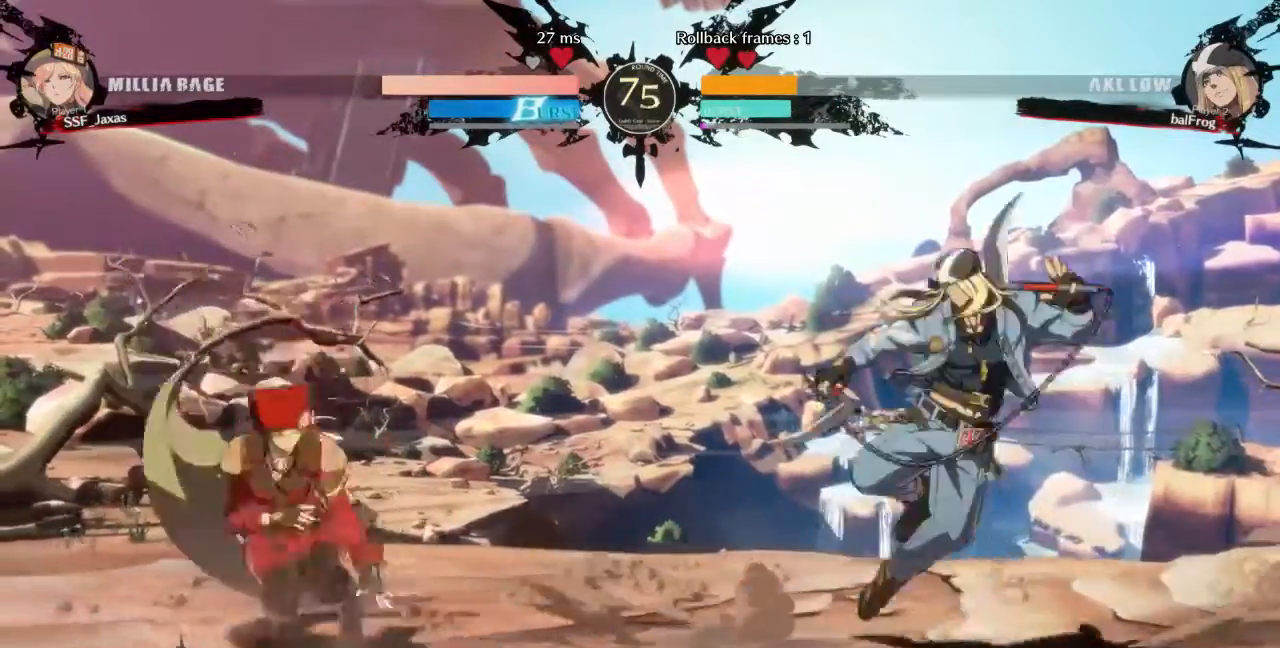
{"buttons": [], "events": [[40, "DPAD_LEFT", "up"]]}
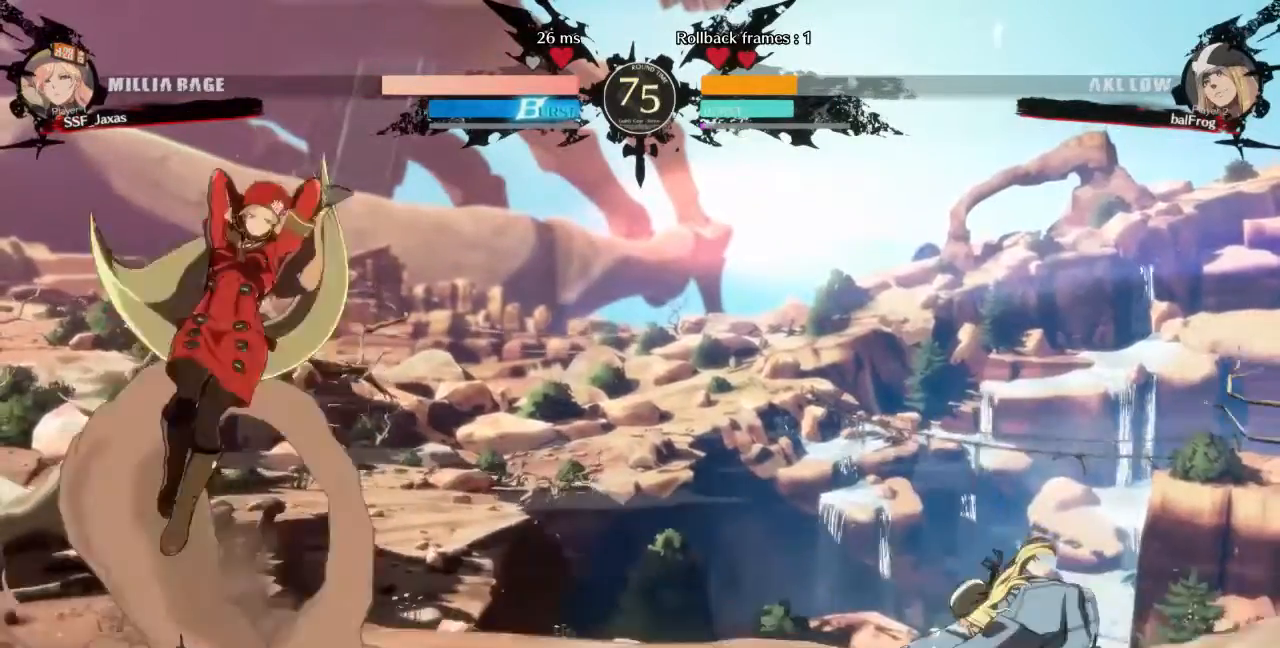
{"buttons": ["DPAD_RIGHT"], "events": [[160, "DPAD_RIGHT", "down"]]}
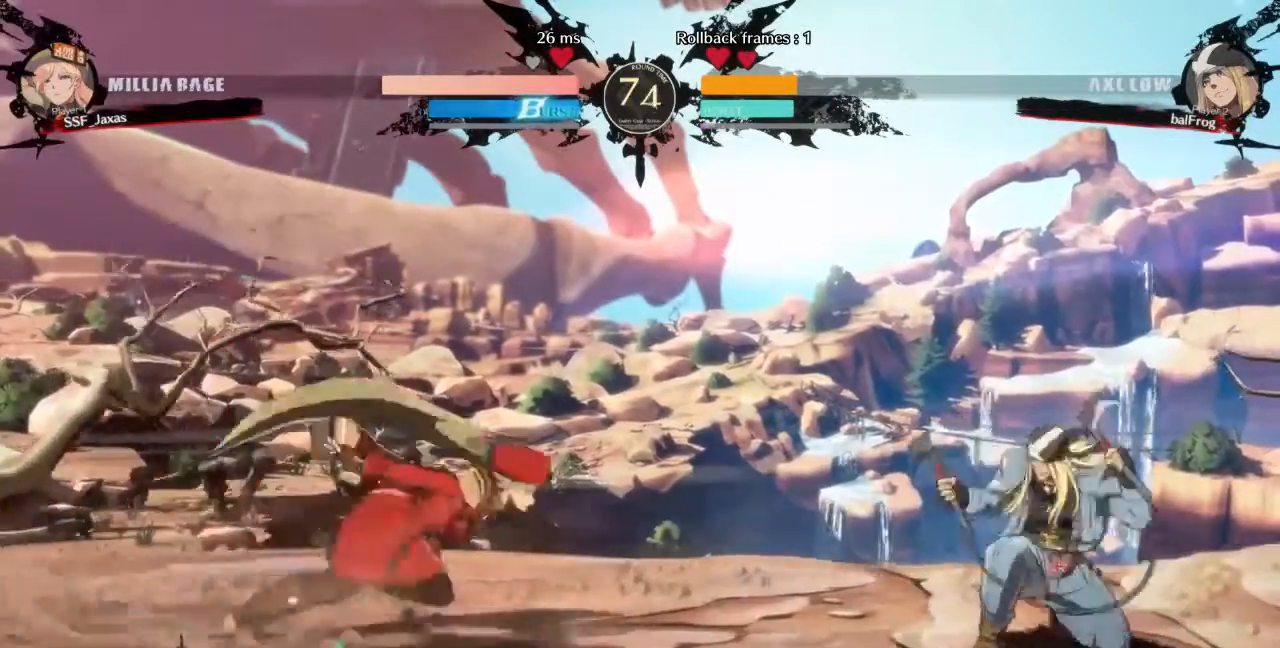
{"buttons": ["DPAD_LEFT"], "events": [[40, "DPAD_UP", "down"], [200, "DPAD_LEFT", "down"], [200, "DPAD_RIGHT", "up"], [240, "DPAD_UP", "up"]]}